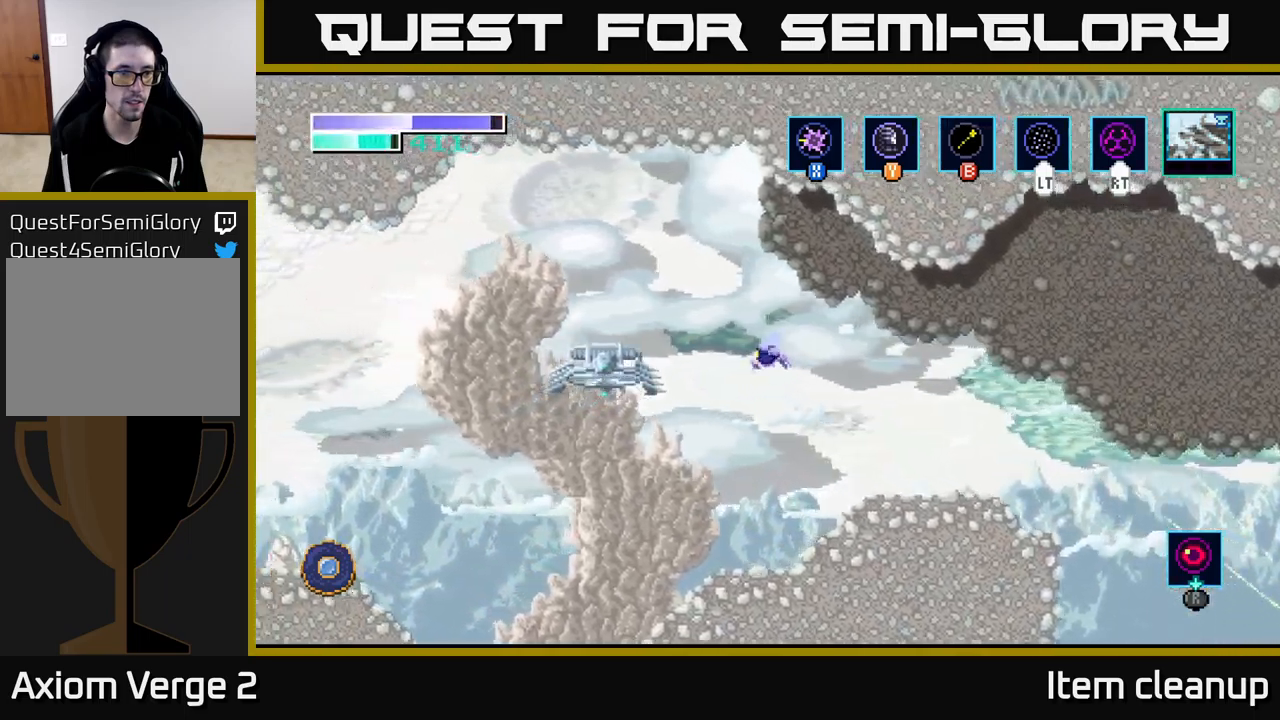
Gameplay with a controller (Xbox layout); each line is a JSON object with the inputs held at the frame after it. "events" lists button and stick changes between this image and that frame as [ms after this image, input, new state], when the widget could be followed in between.
{"buttons": [], "left_stick": "left", "right_stick": "center", "events": [[133, "A", "up"], [233, "left_stick", "right"], [350, "left_stick", "left"]]}
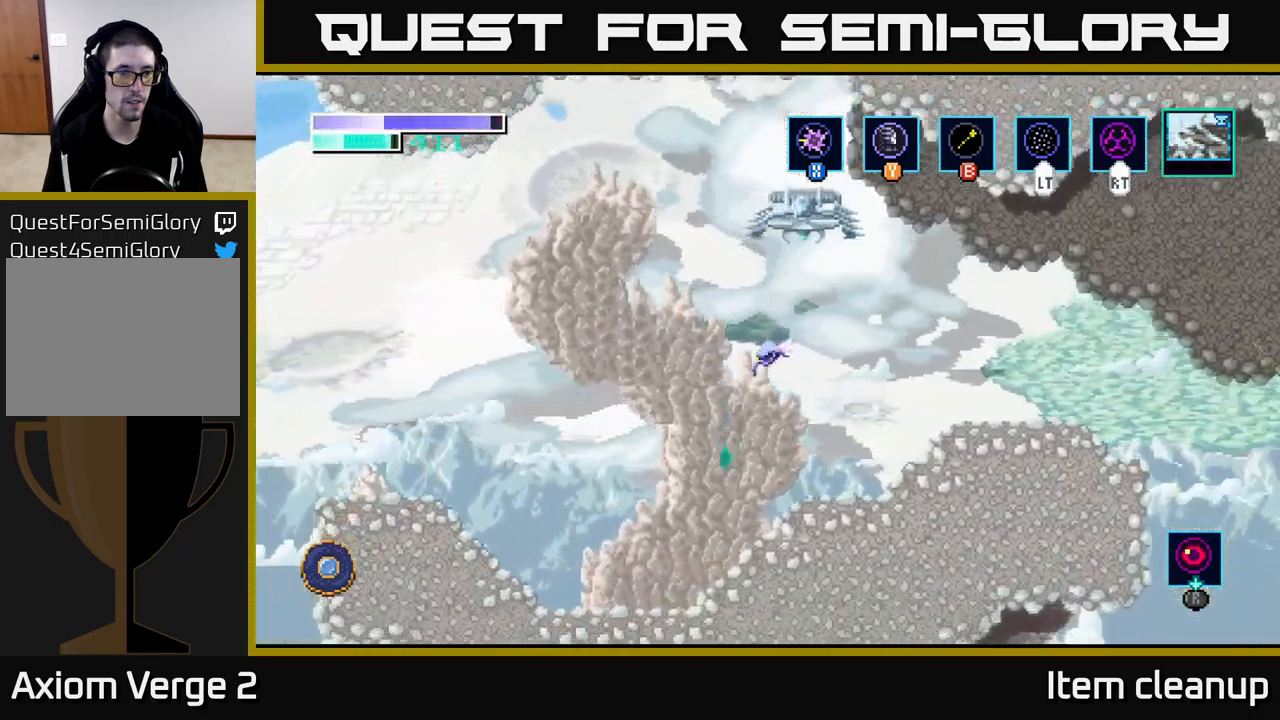
{"buttons": [], "left_stick": "left", "right_stick": "center", "events": []}
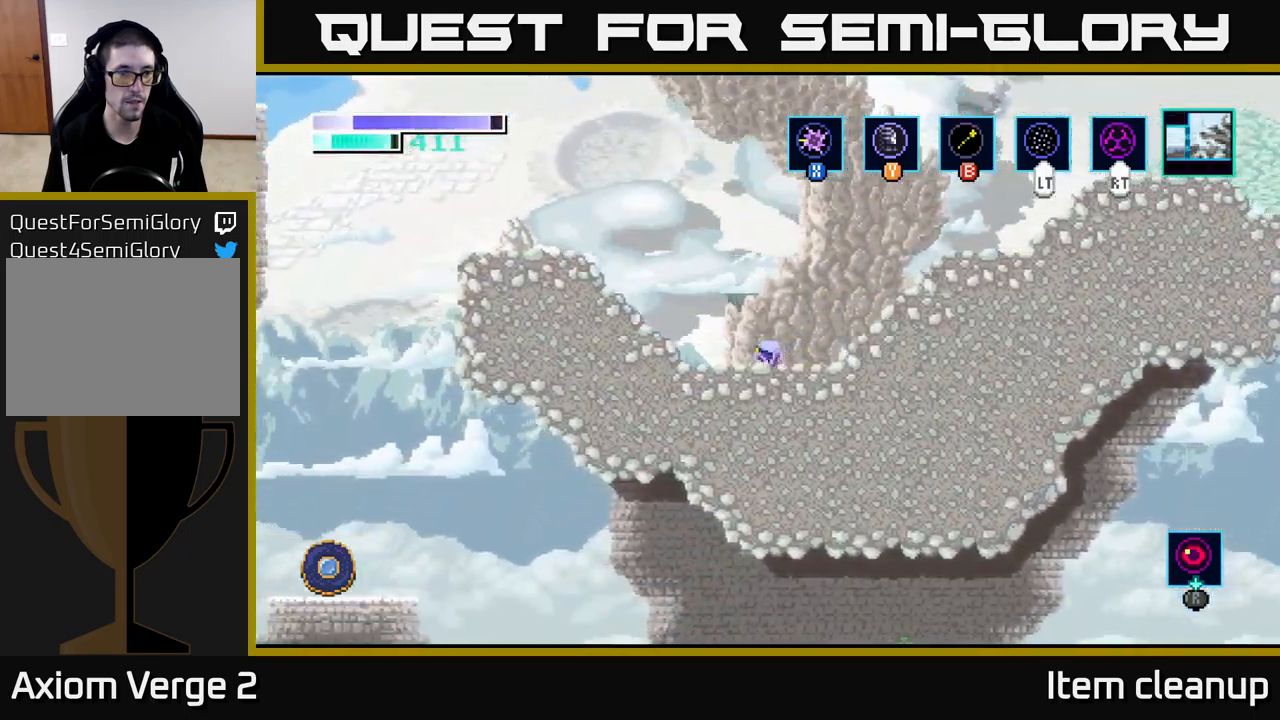
{"buttons": [], "left_stick": "left", "right_stick": "center", "events": [[133, "A", "down"], [483, "A", "up"]]}
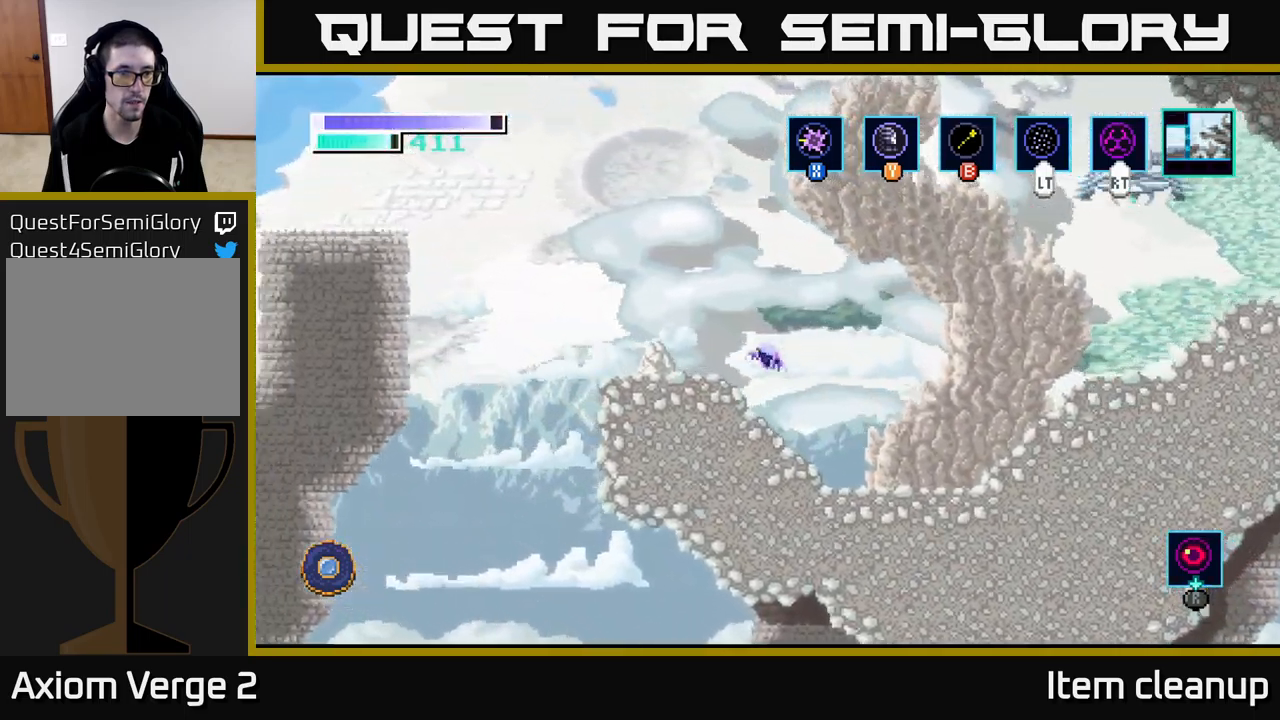
{"buttons": ["A"], "left_stick": "left", "right_stick": "center", "events": [[367, "A", "down"]]}
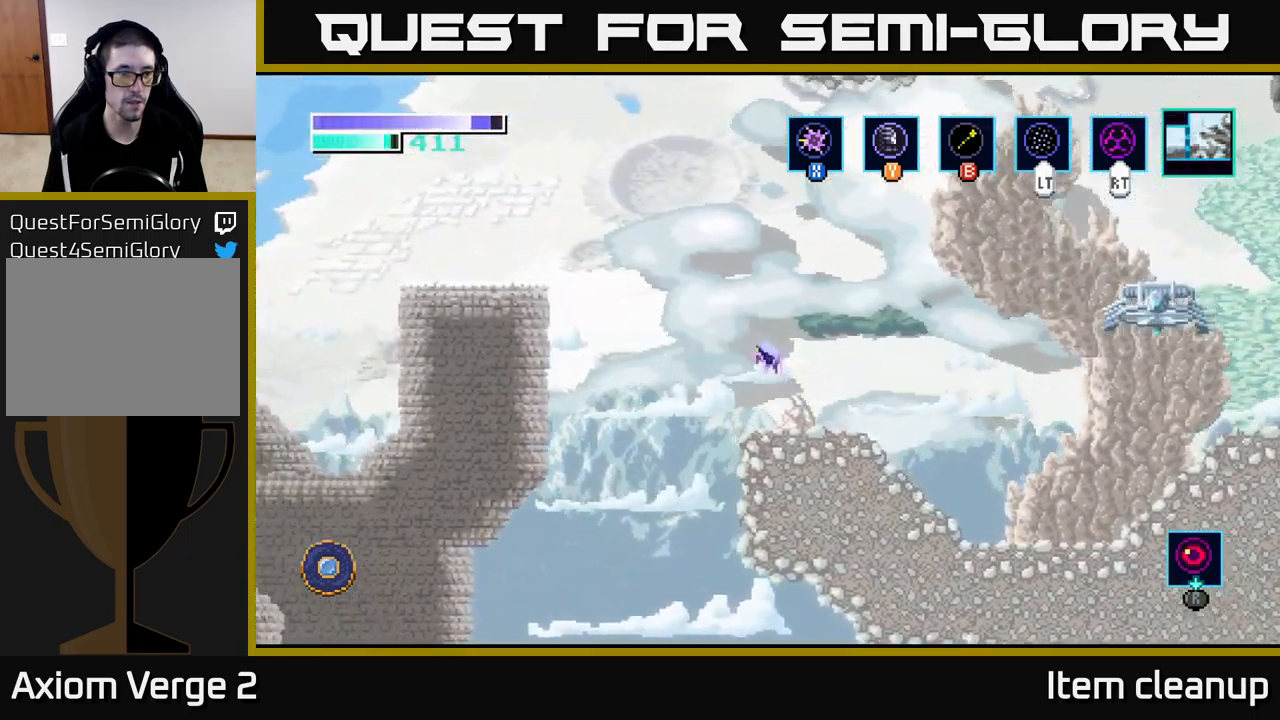
{"buttons": [], "left_stick": "up-left", "right_stick": "center", "events": [[133, "A", "up"], [150, "left_stick", "up-left"], [333, "B", "down"], [467, "B", "up"]]}
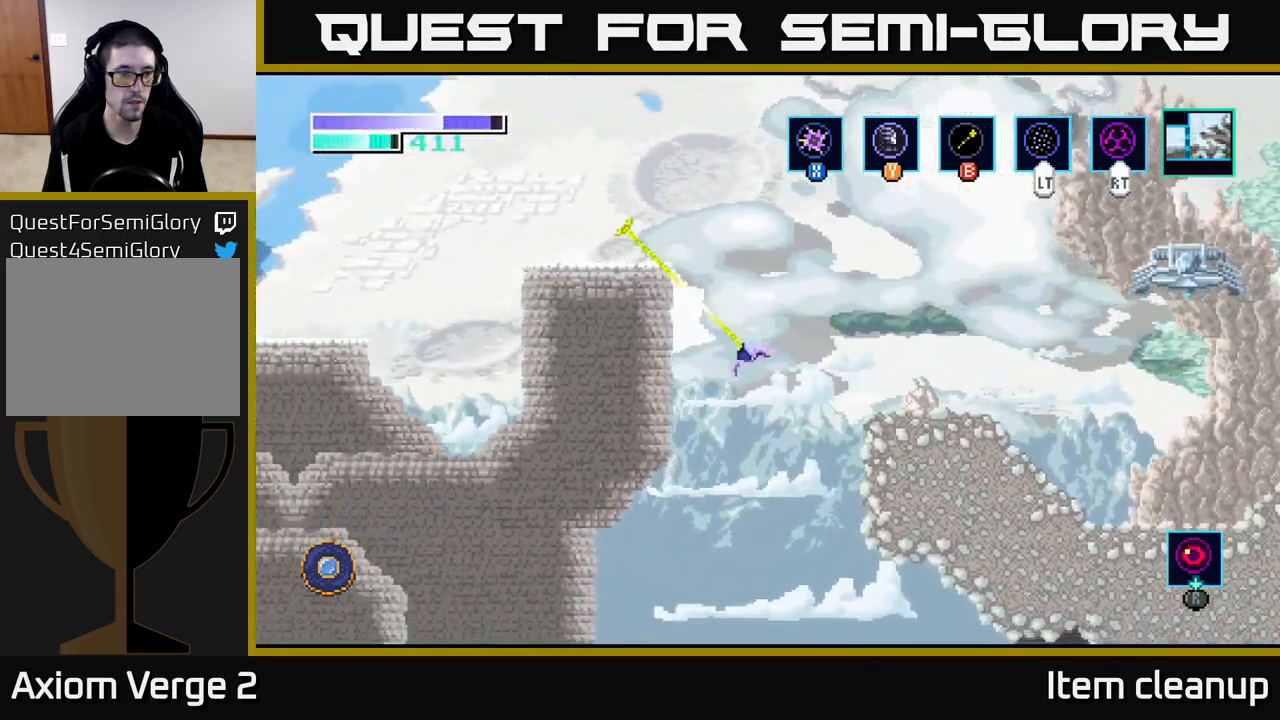
{"buttons": ["A"], "left_stick": "up-left", "right_stick": "center", "events": [[367, "A", "down"]]}
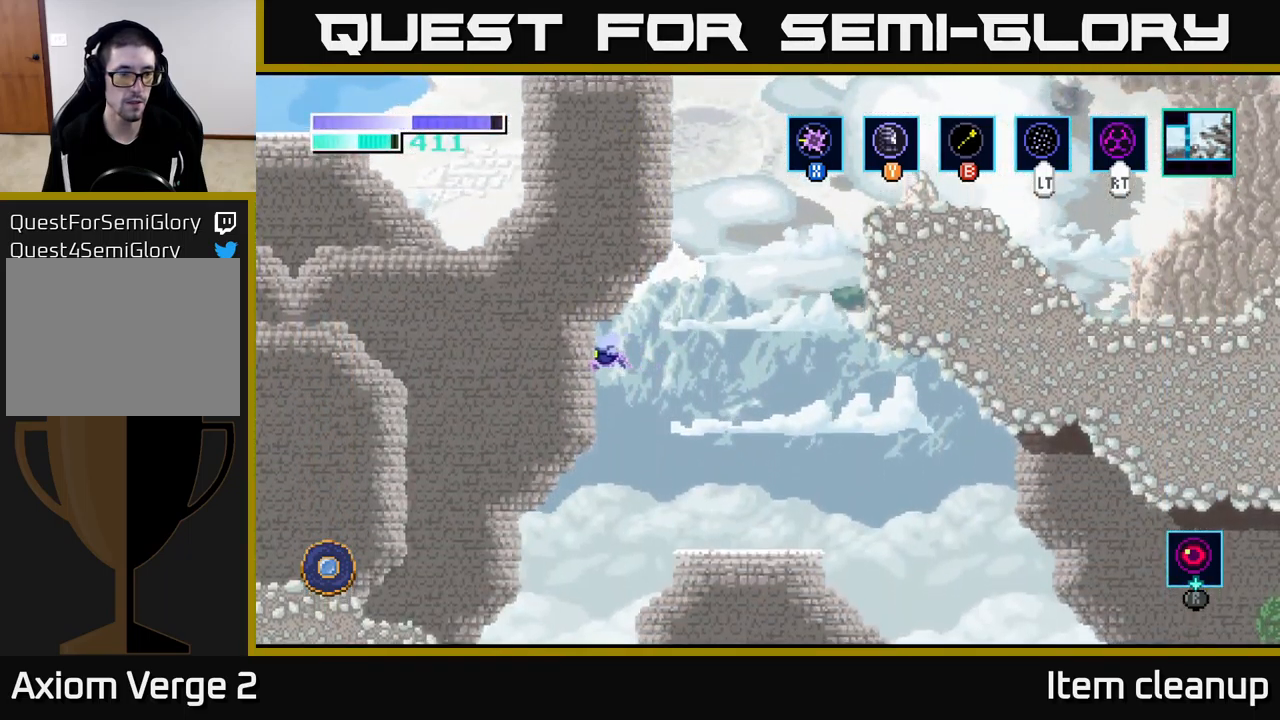
{"buttons": ["A"], "left_stick": "up-left", "right_stick": "center", "events": [[133, "A", "up"], [283, "A", "down"]]}
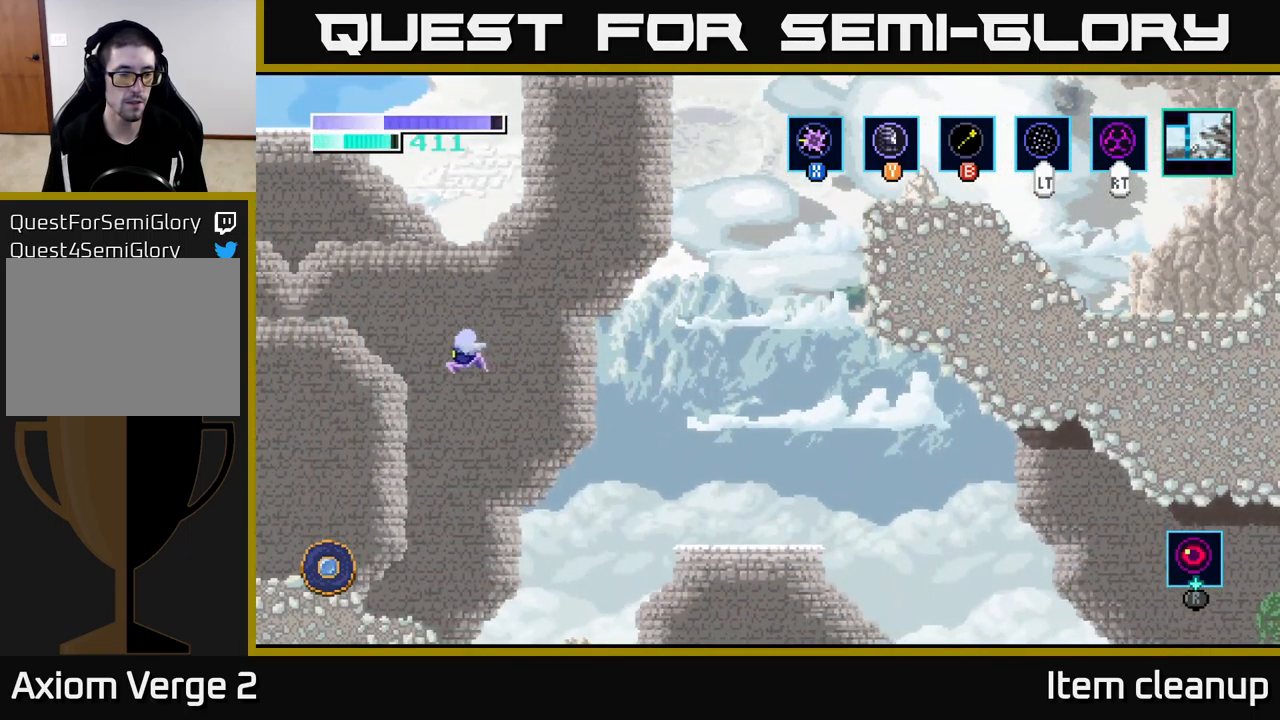
{"buttons": ["A"], "left_stick": "up-left", "right_stick": "center", "events": []}
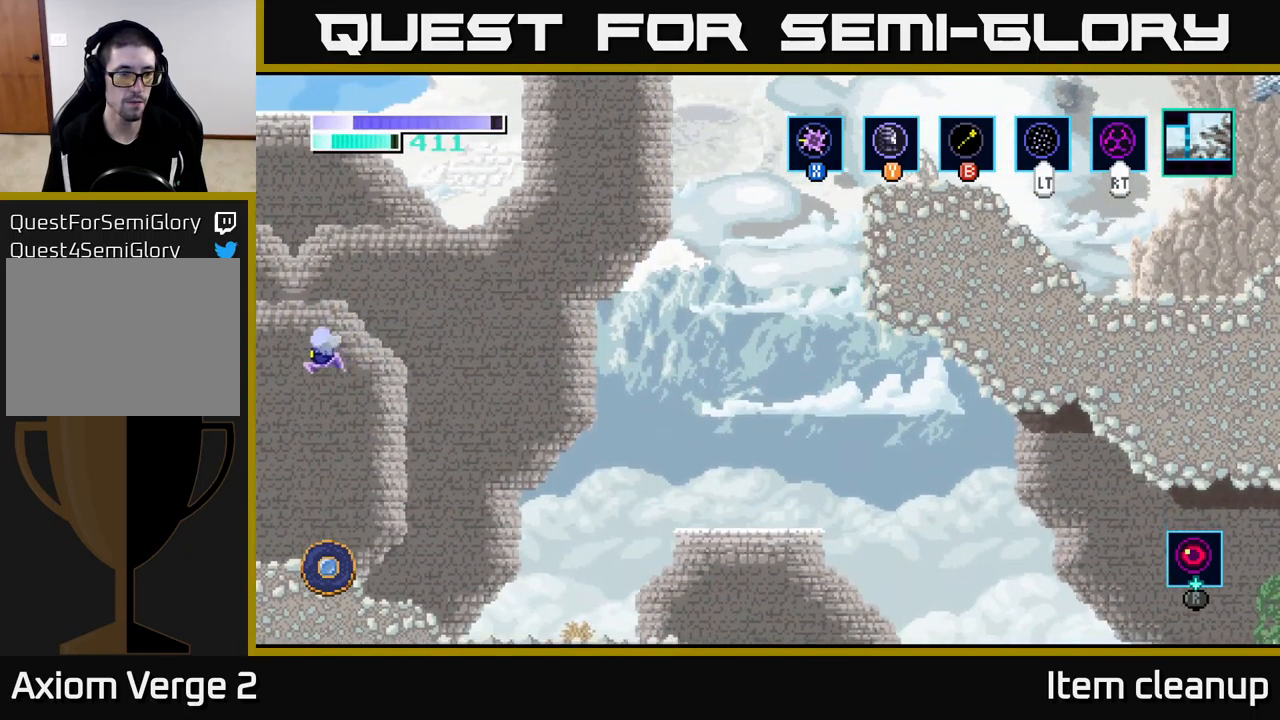
{"buttons": [], "left_stick": "center", "right_stick": "center", "events": [[266, "A", "up"], [399, "left_stick", "center"]]}
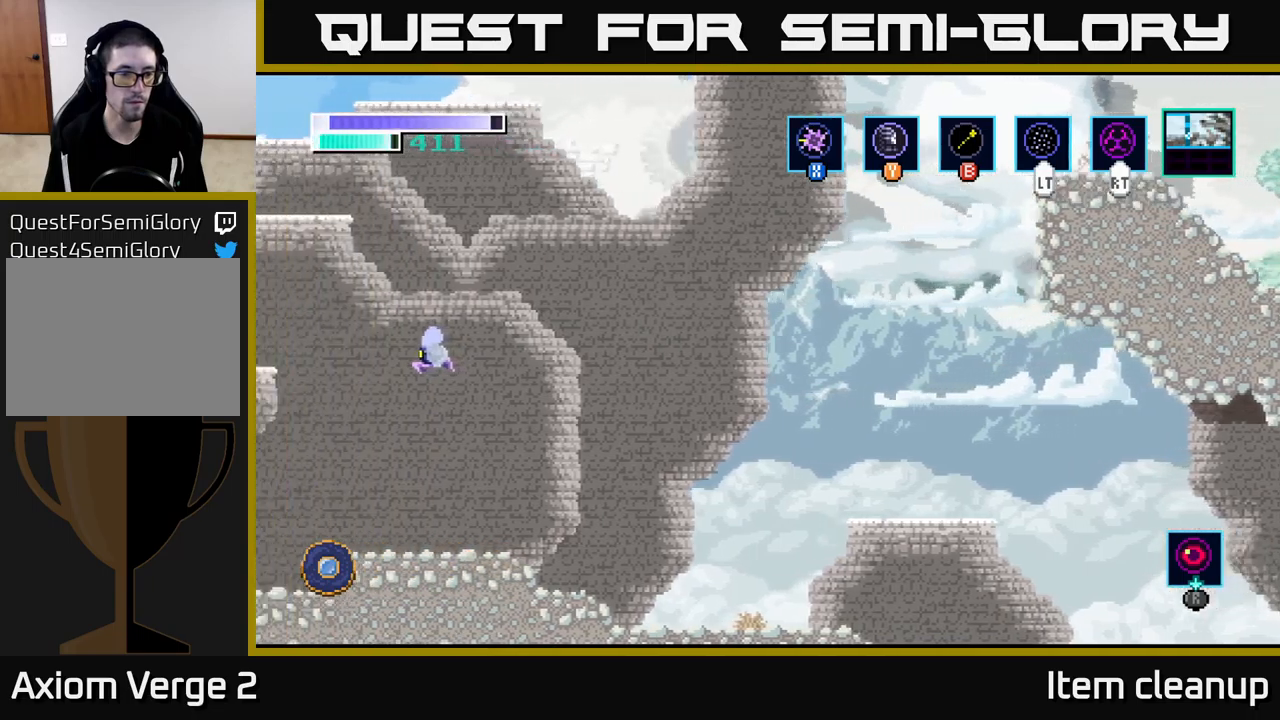
{"buttons": [], "left_stick": "left", "right_stick": "center", "events": [[83, "left_stick", "left"]]}
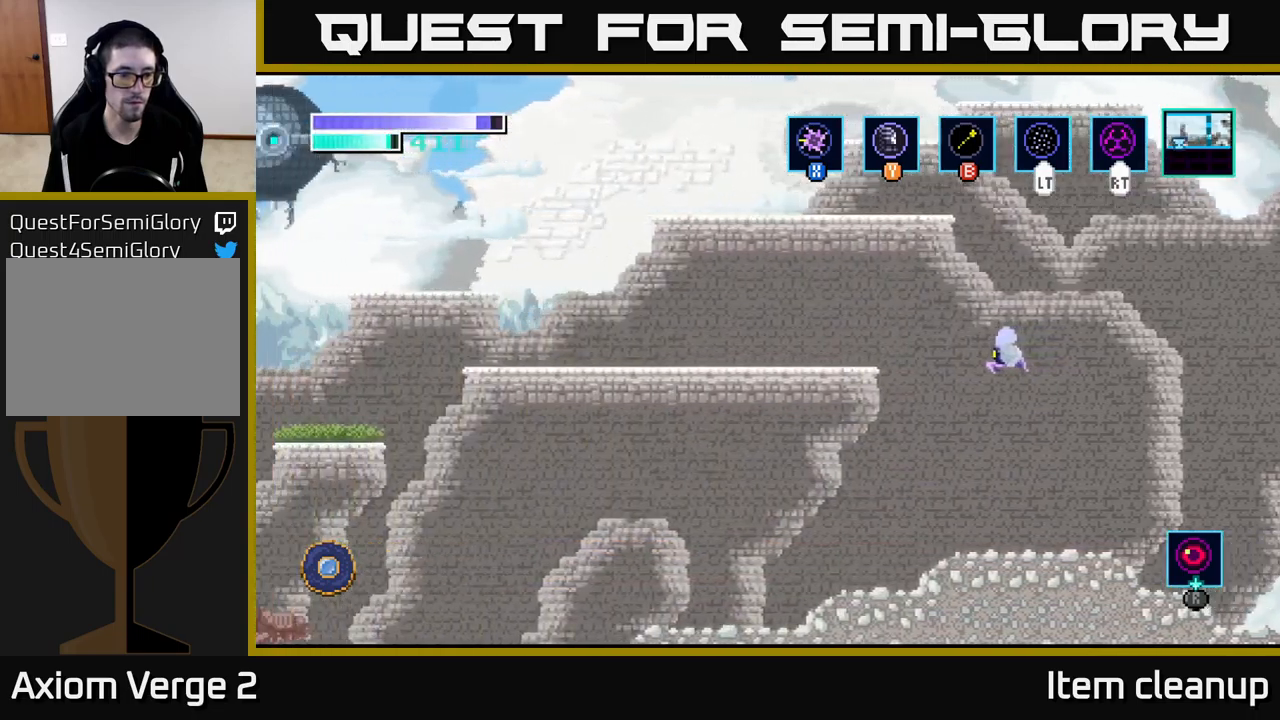
{"buttons": ["A"], "left_stick": "left", "right_stick": "center", "events": [[233, "A", "down"]]}
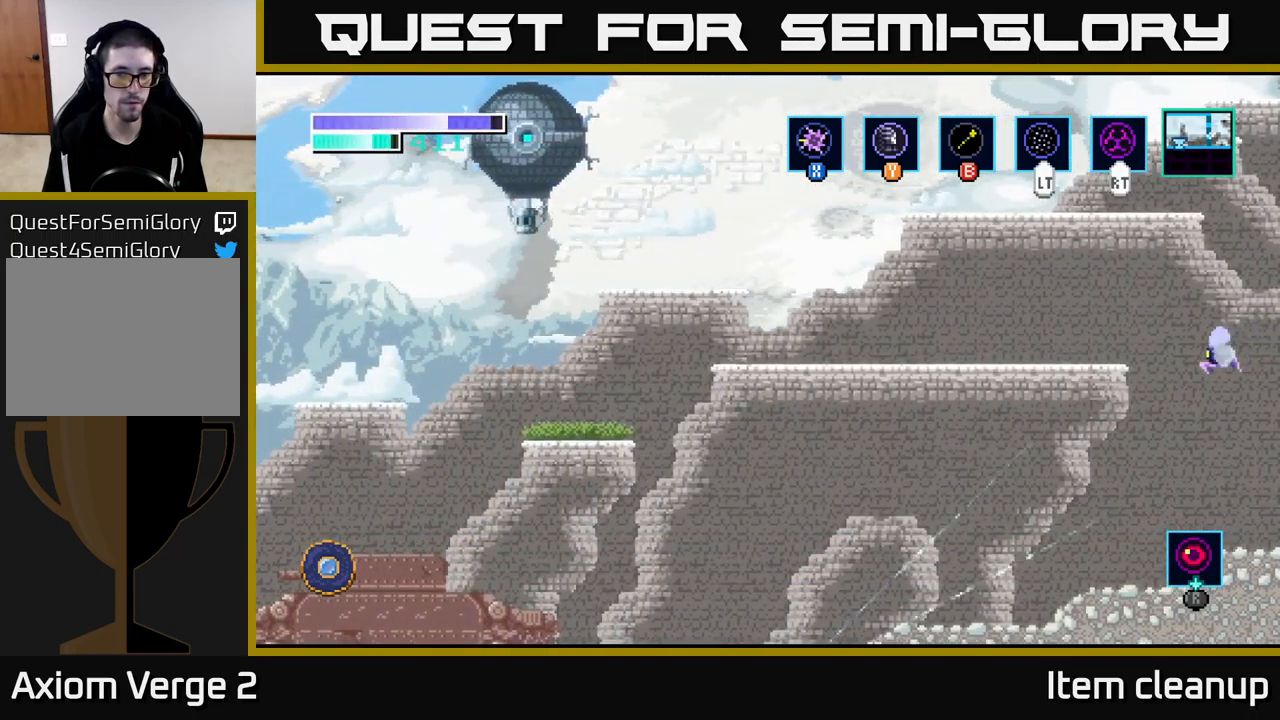
{"buttons": ["A"], "left_stick": "up-left", "right_stick": "center", "events": [[367, "left_stick", "up-left"]]}
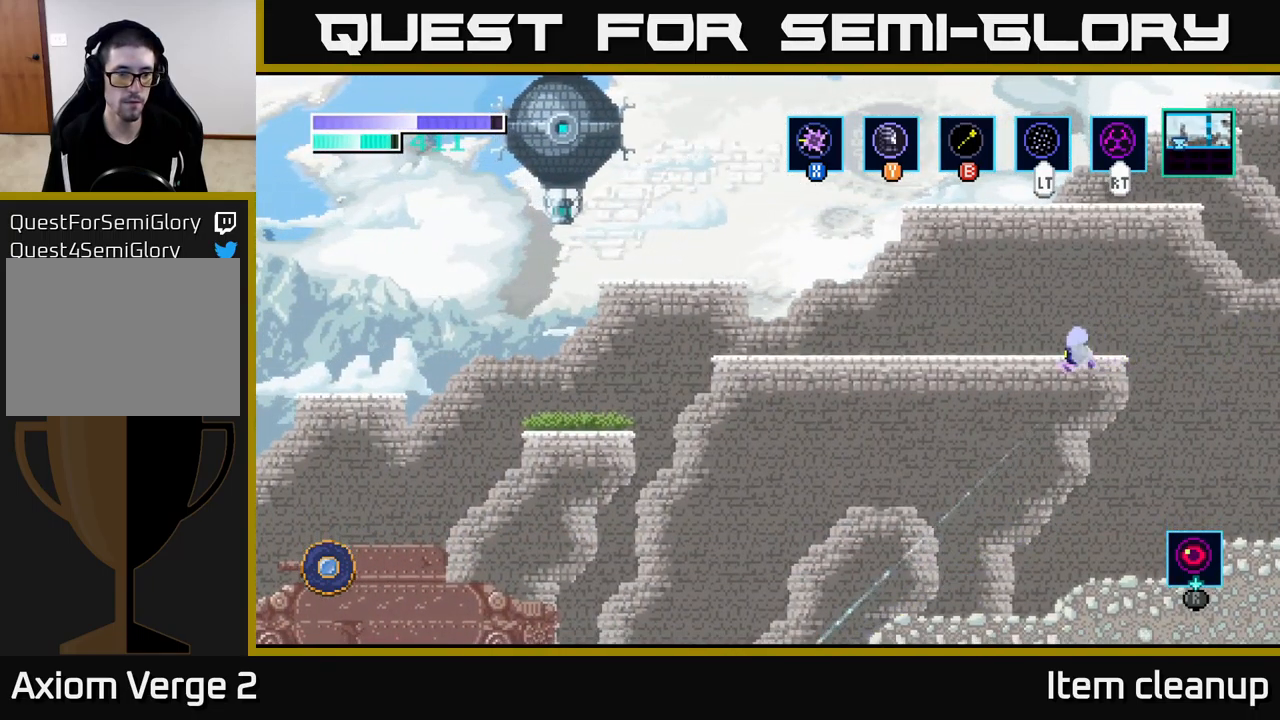
{"buttons": ["A"], "left_stick": "up-left", "right_stick": "center", "events": []}
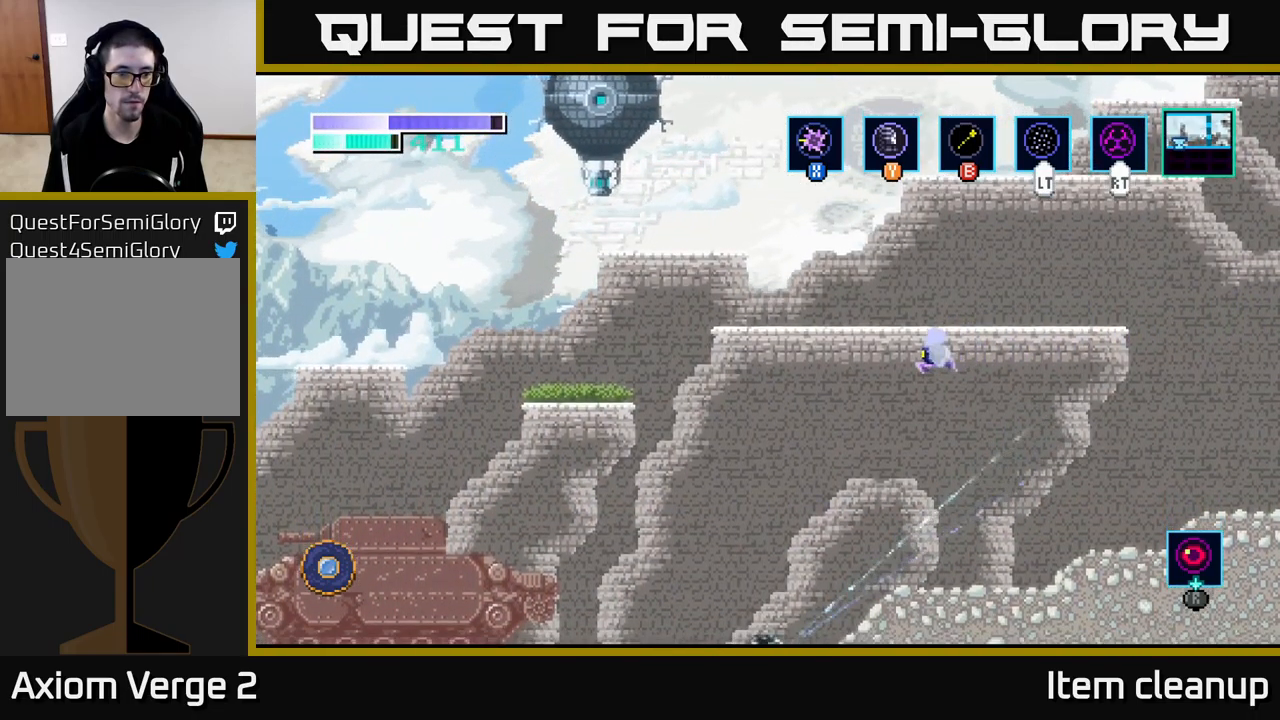
{"buttons": [], "left_stick": "left", "right_stick": "center", "events": [[83, "A", "up"], [150, "left_stick", "left"]]}
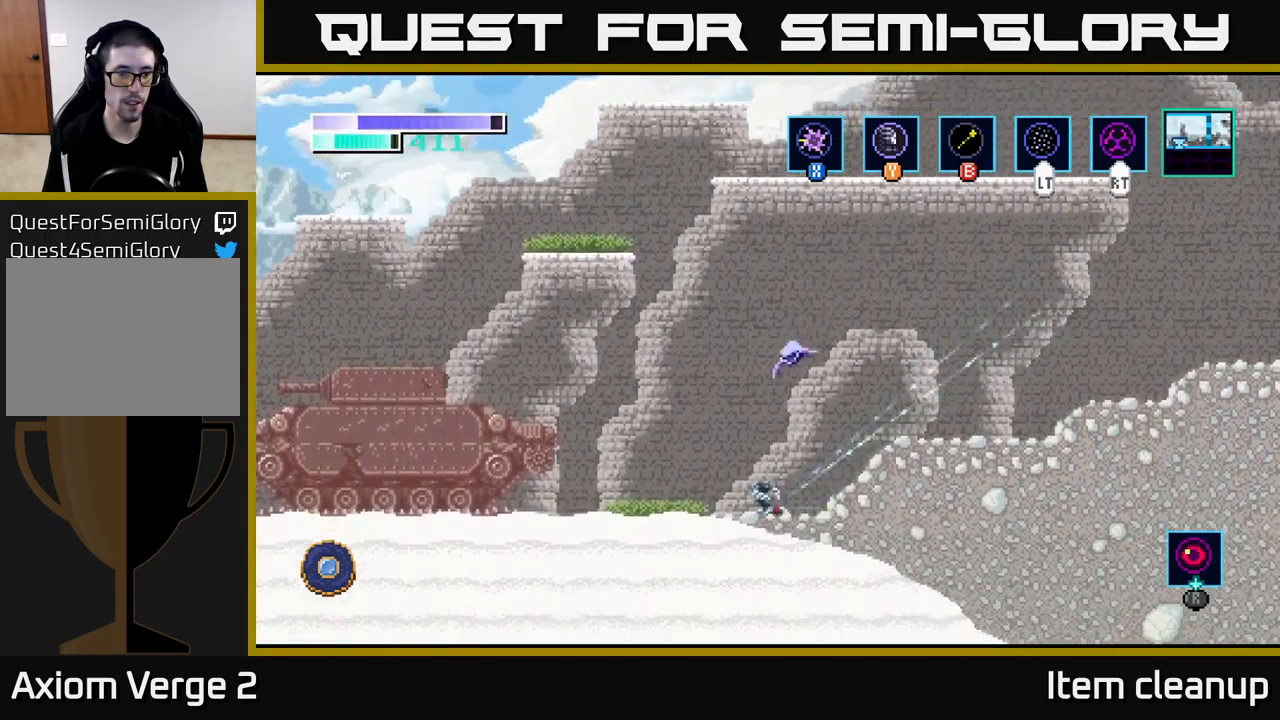
{"buttons": [], "left_stick": "left", "right_stick": "center", "events": [[50, "A", "down"], [183, "A", "up"]]}
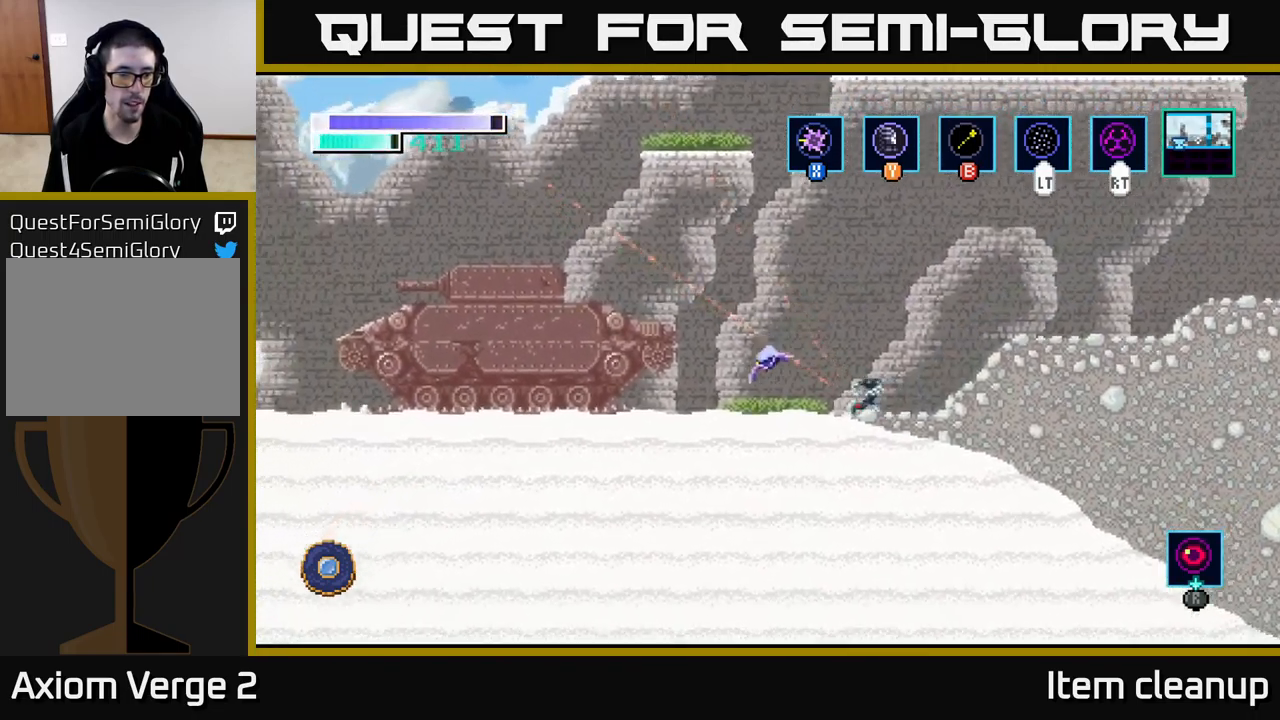
{"buttons": [], "left_stick": "left", "right_stick": "center", "events": []}
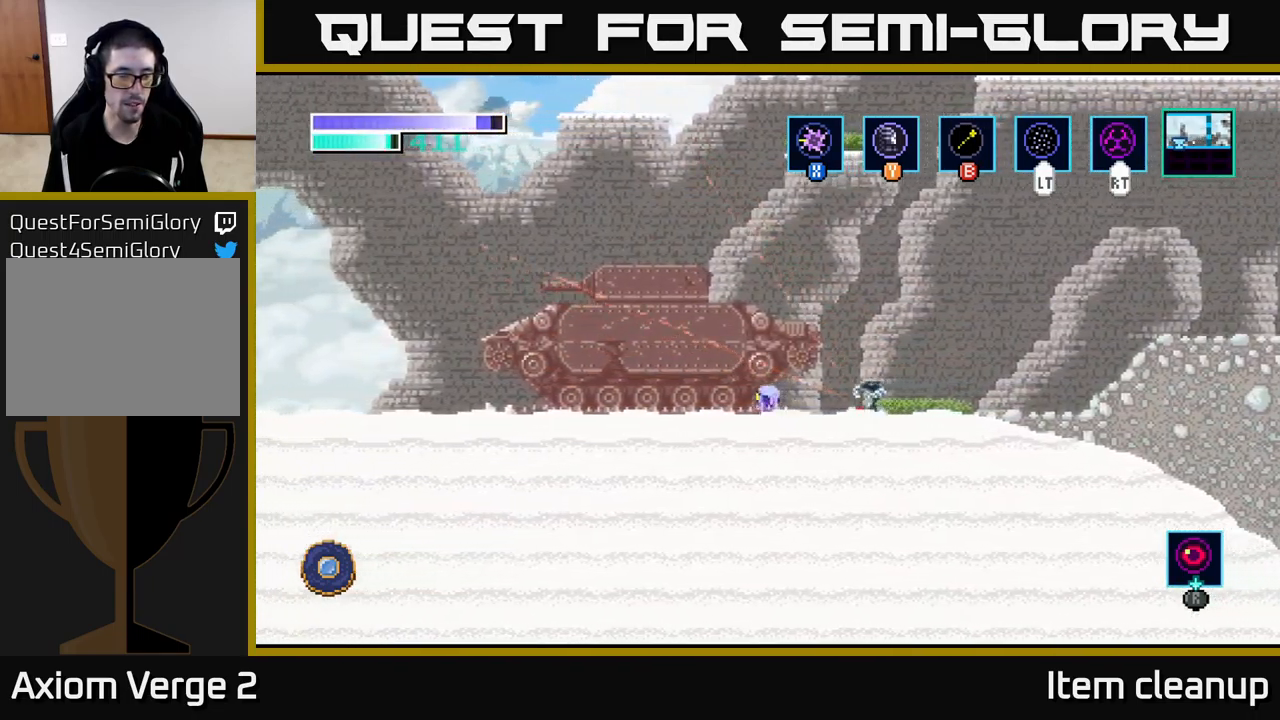
{"buttons": ["A"], "left_stick": "left", "right_stick": "center", "events": [[167, "A", "down"]]}
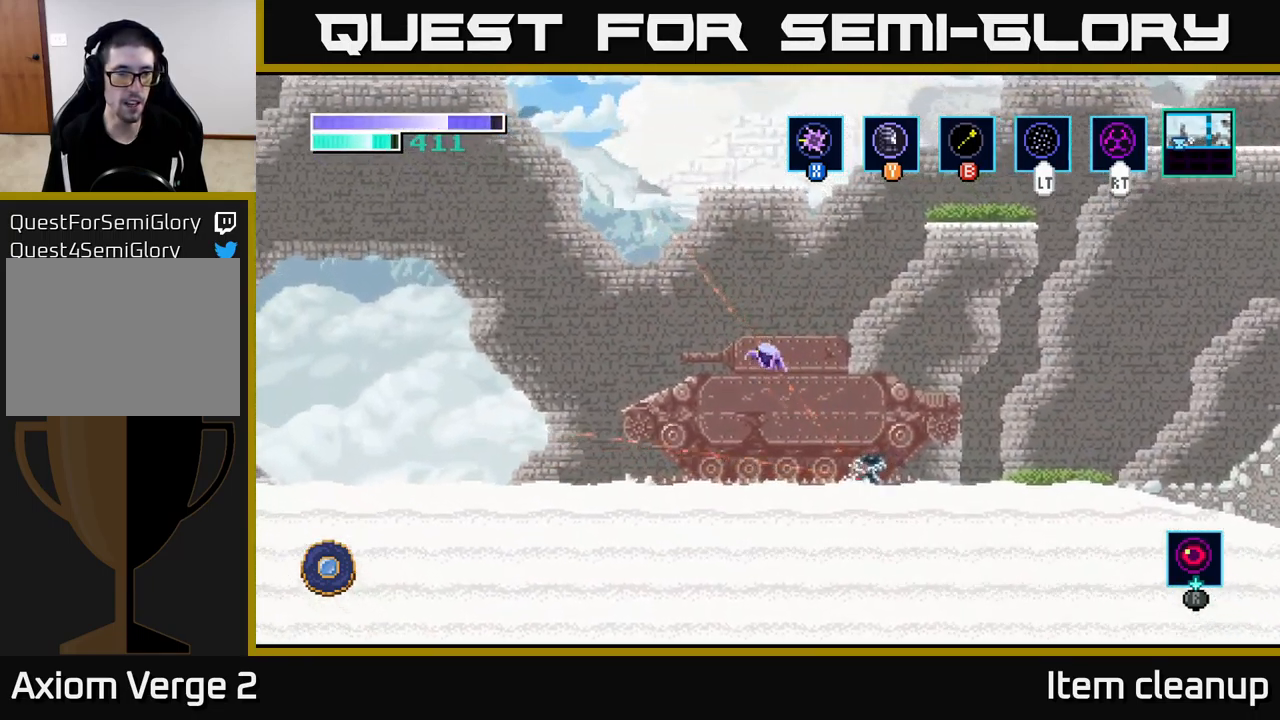
{"buttons": [], "left_stick": "left", "right_stick": "center", "events": [[183, "A", "up"]]}
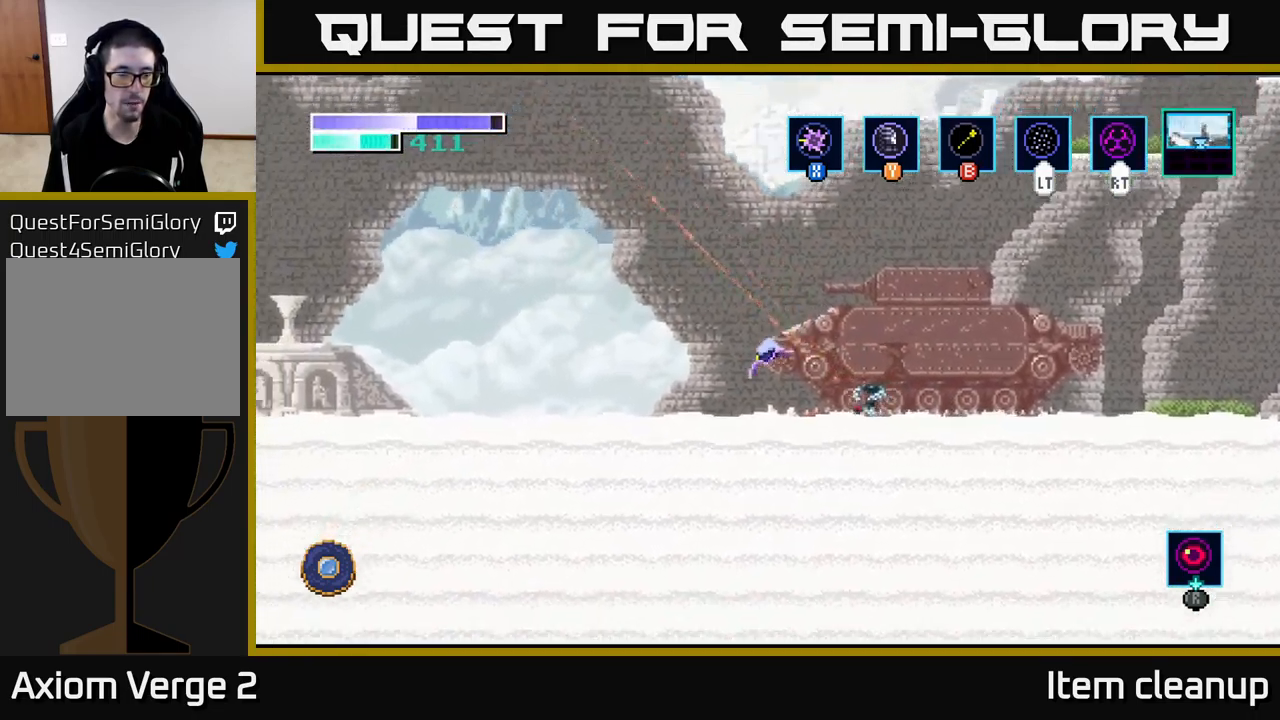
{"buttons": [], "left_stick": "left", "right_stick": "center", "events": []}
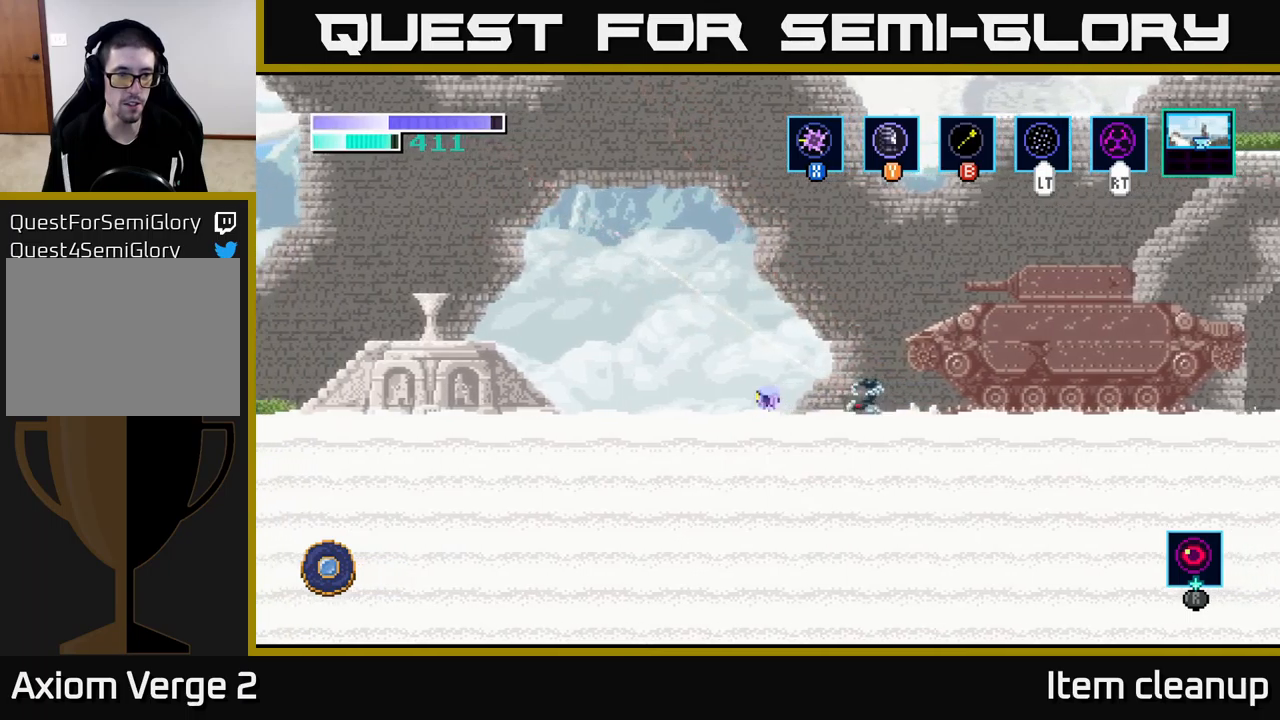
{"buttons": ["A"], "left_stick": "left", "right_stick": "center", "events": [[450, "A", "down"]]}
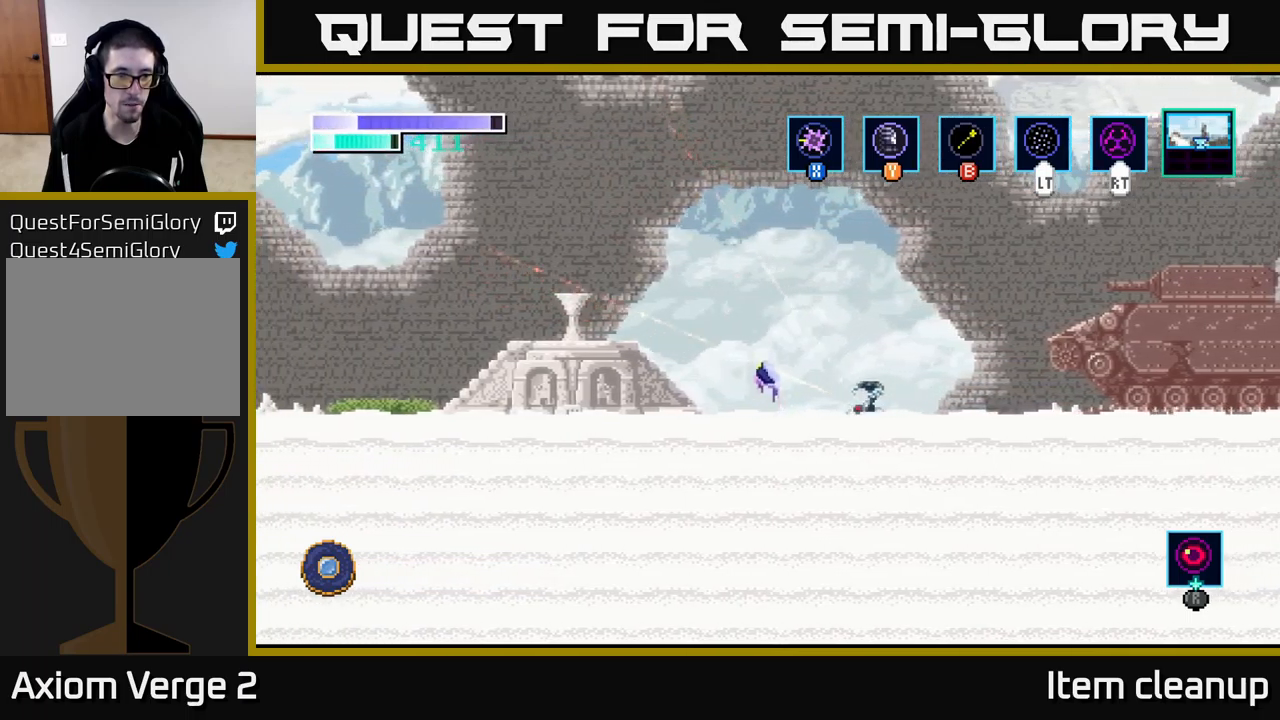
{"buttons": [], "left_stick": "left", "right_stick": "center", "events": [[217, "A", "up"]]}
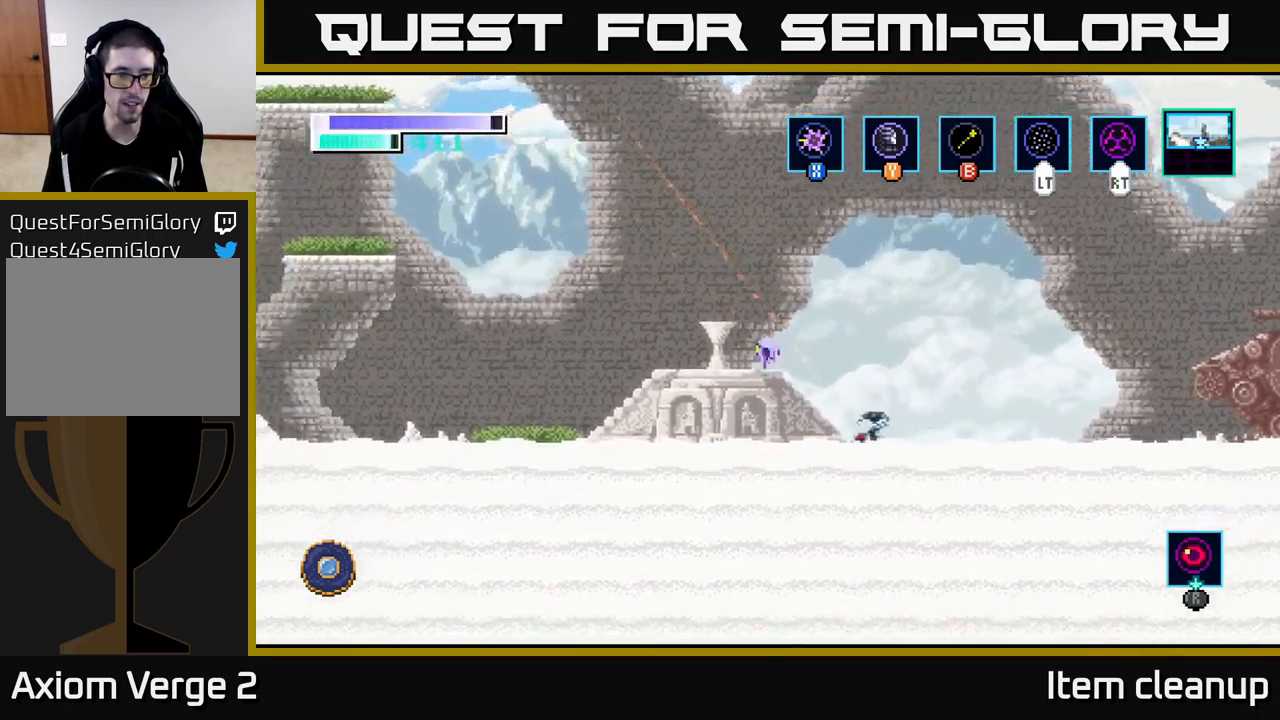
{"buttons": ["A"], "left_stick": "left", "right_stick": "center", "events": [[300, "A", "down"]]}
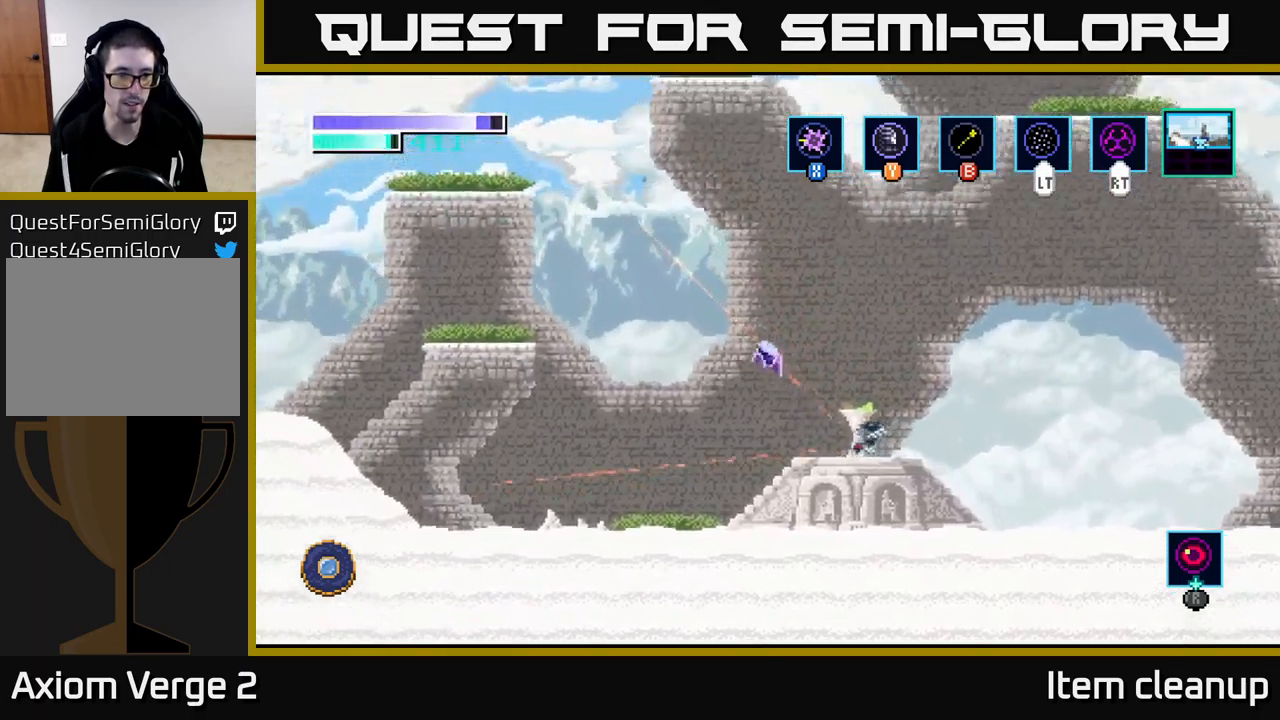
{"buttons": ["A"], "left_stick": "left", "right_stick": "center", "events": [[217, "A", "up"], [267, "A", "down"]]}
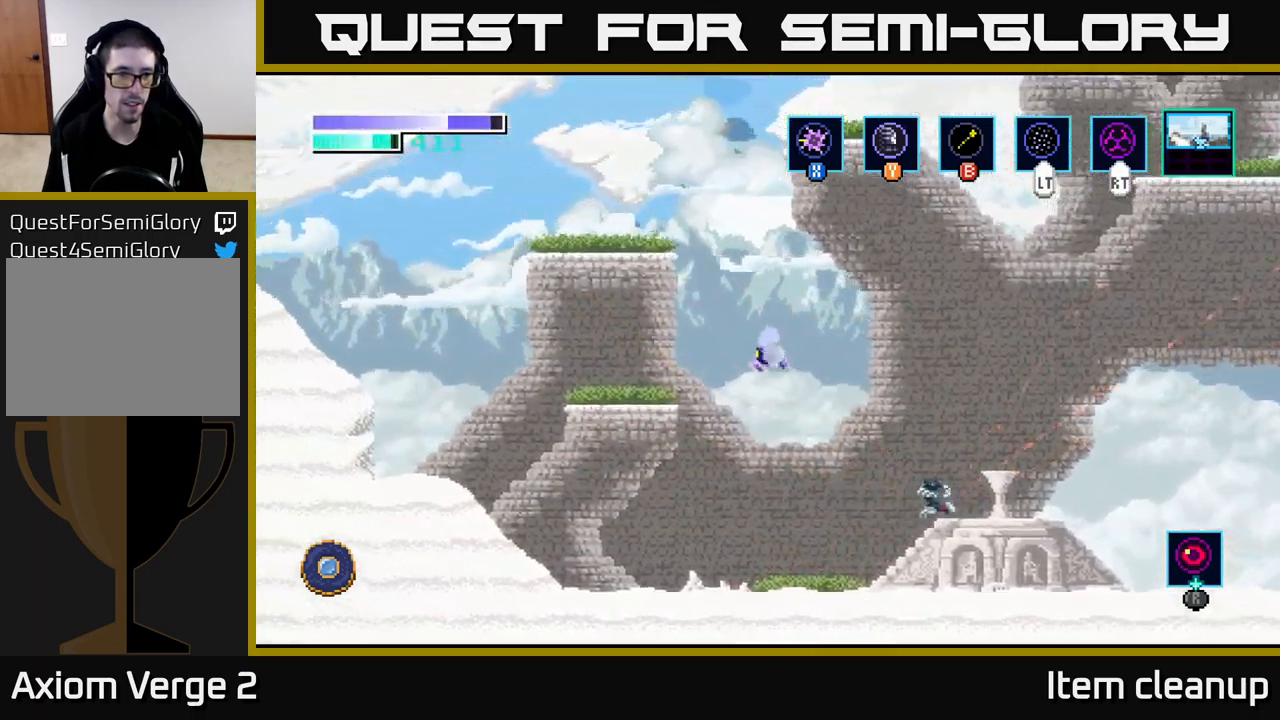
{"buttons": [], "left_stick": "left", "right_stick": "center", "events": [[184, "A", "up"]]}
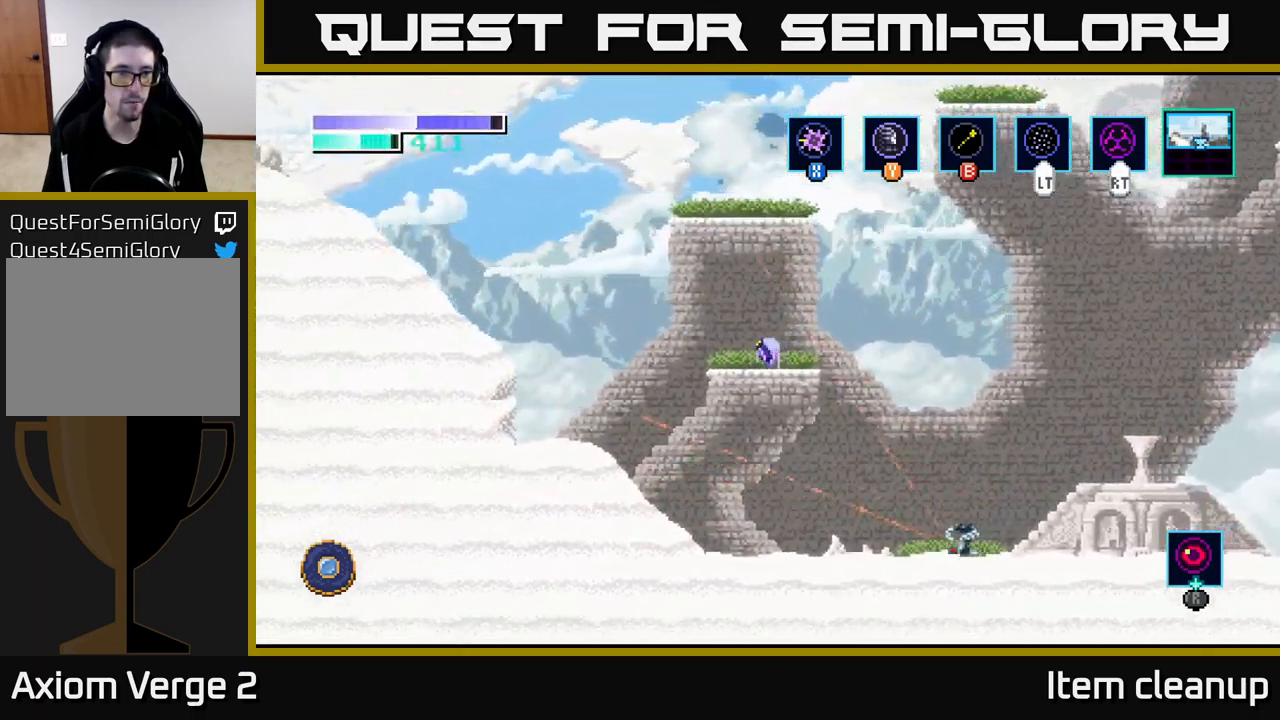
{"buttons": ["A"], "left_stick": "left", "right_stick": "center", "events": [[34, "A", "down"], [100, "left_stick", "center"], [367, "A", "up"], [434, "A", "down"], [450, "left_stick", "left"]]}
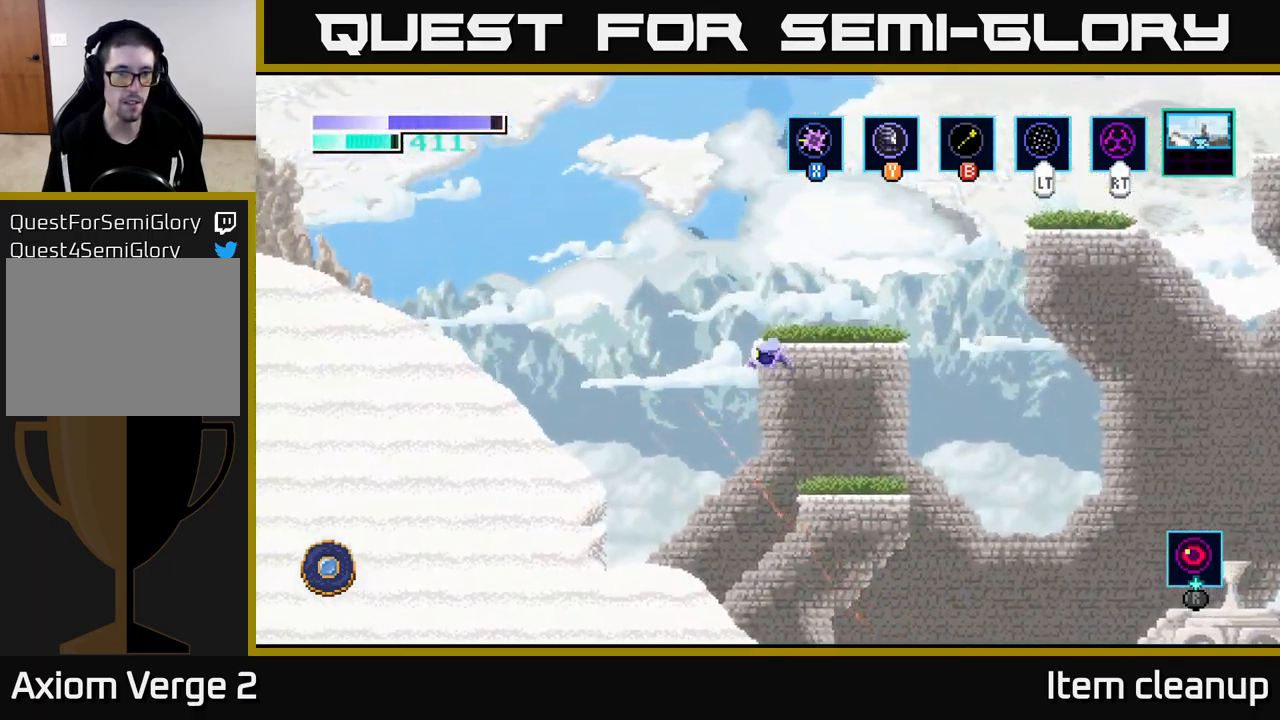
{"buttons": ["A"], "left_stick": "left", "right_stick": "center", "events": []}
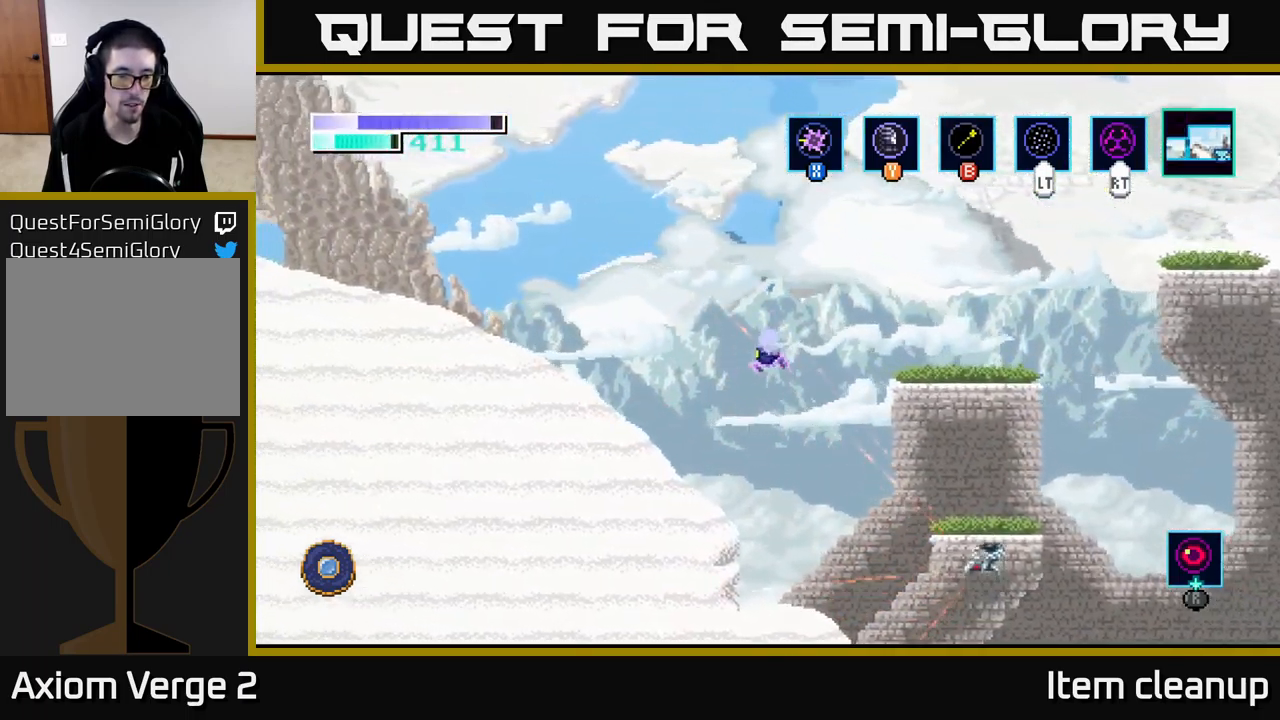
{"buttons": [], "left_stick": "left", "right_stick": "center", "events": [[250, "A", "up"]]}